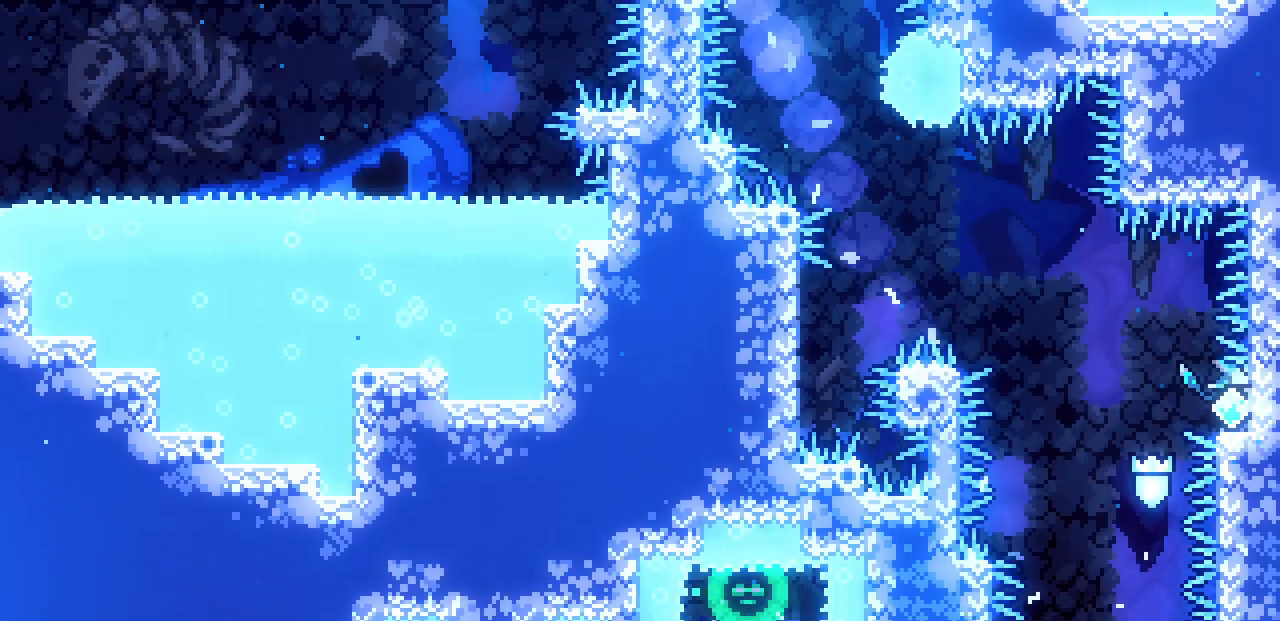
Gameplay with keyboard; each line is a JSON object with the keys held at the frame after it. "events" lists presses ("down") and releases ("up") of "c", "d", "down", "left", "right", "shift", "up", "x" and "z" between this image and that frame as [ms after this image, input, new state], when the widget could be followed in between. No other keys are recorded. Mouse input is not recorded.
{"keys": ["left", "x", "z"], "events": [[17, "c", "down"], [150, "c", "up"], [200, "left", "down"], [217, "right", "up"], [250, "z", "down"], [467, "x", "down"]]}
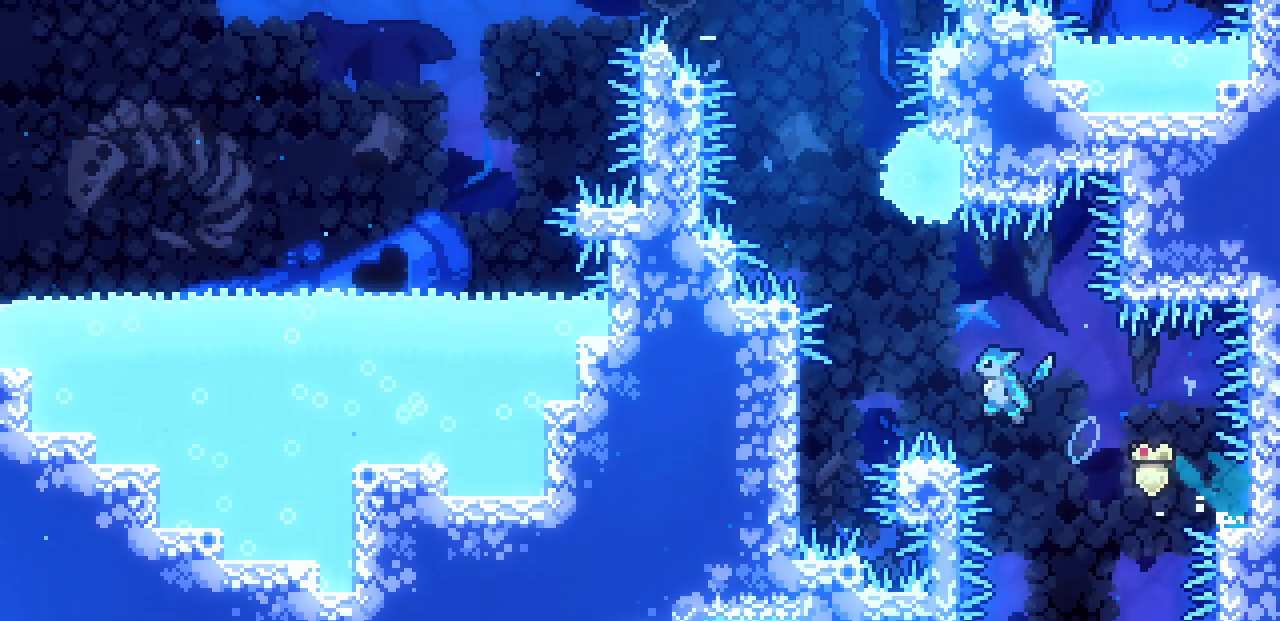
{"keys": ["z"], "events": [[400, "x", "up"], [400, "z", "up"], [417, "left", "up"], [467, "z", "down"]]}
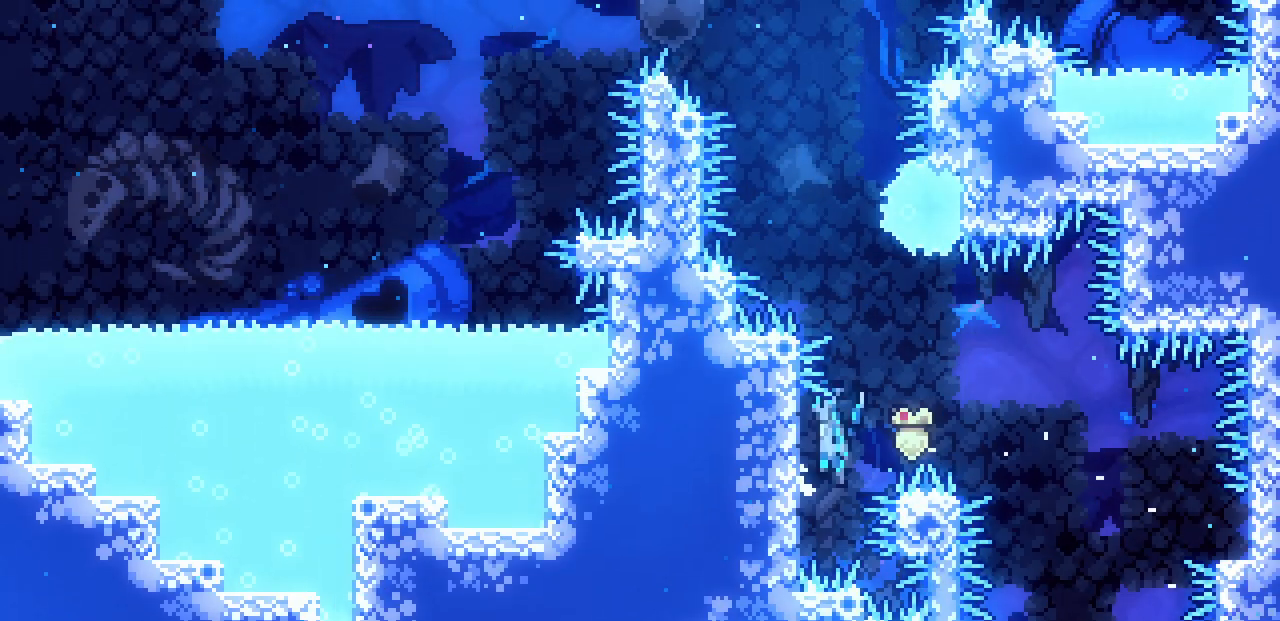
{"keys": ["z"], "events": [[50, "up", "down"], [200, "z", "up"], [217, "c", "down"], [383, "c", "up"], [433, "up", "up"], [483, "z", "down"]]}
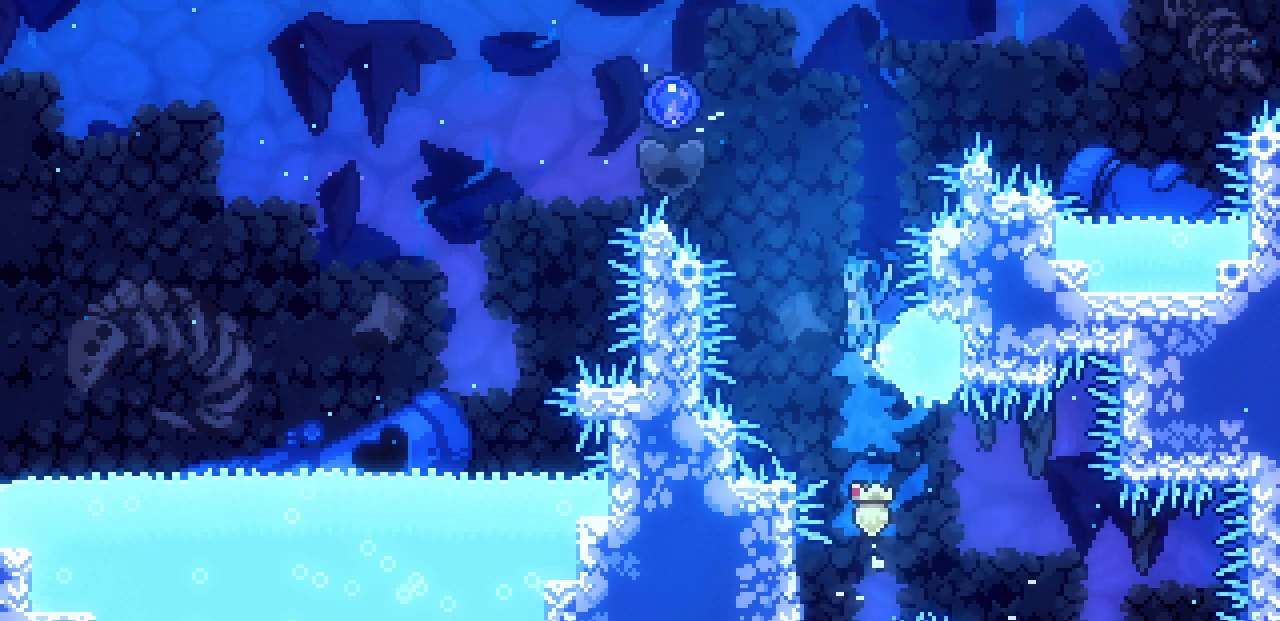
{"keys": [], "events": [[50, "left", "down"], [467, "left", "up"], [483, "z", "up"]]}
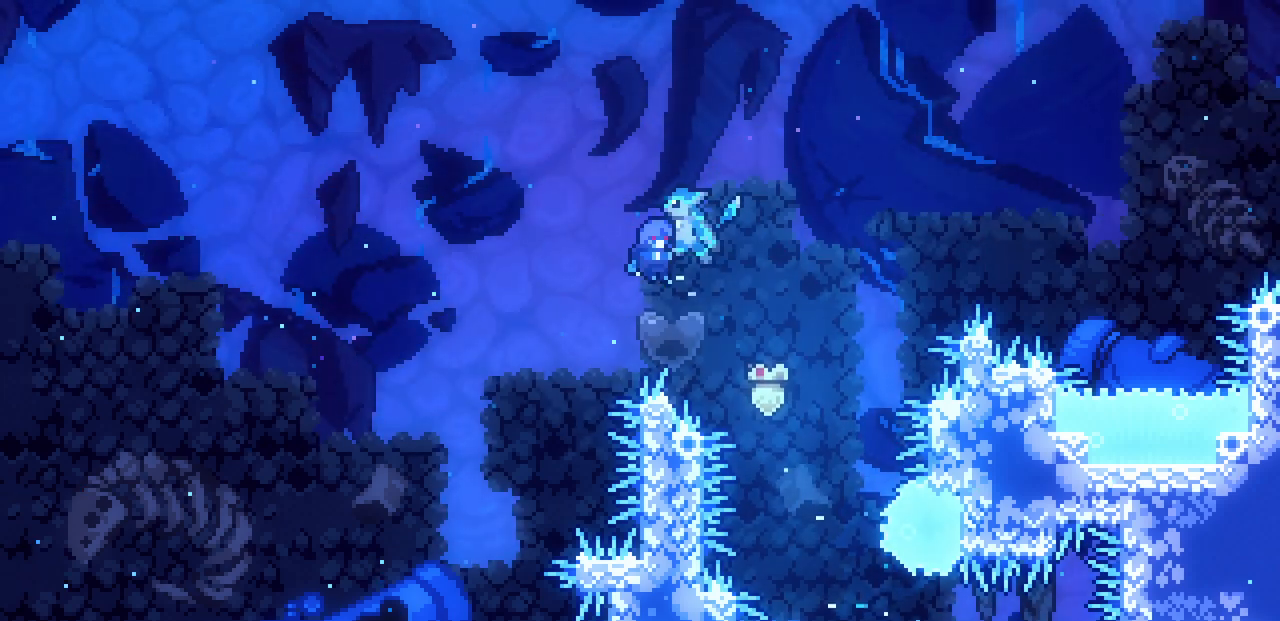
{"keys": [], "events": []}
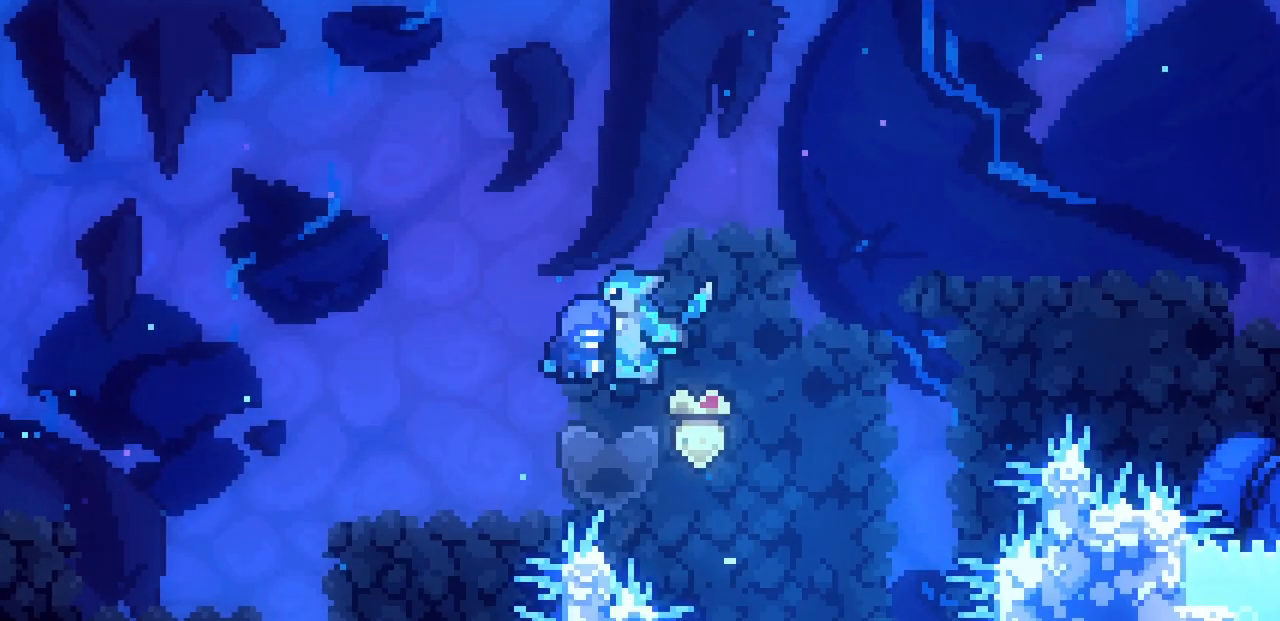
{"keys": [], "events": []}
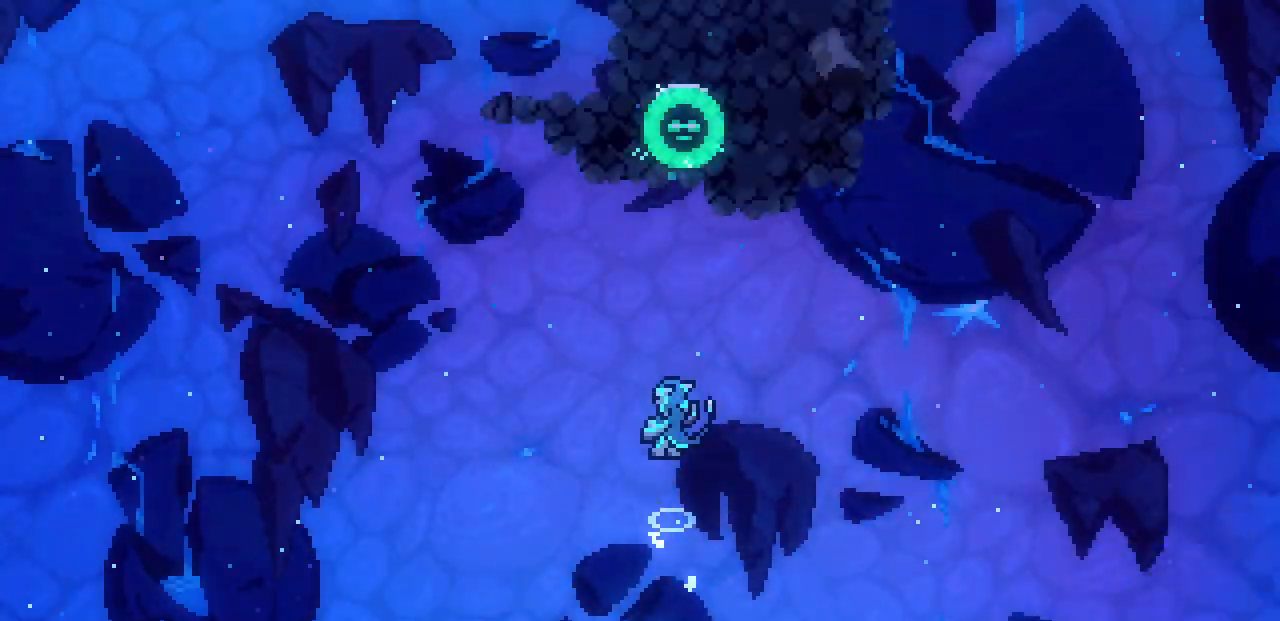
{"keys": ["left"], "events": [[167, "left", "down"]]}
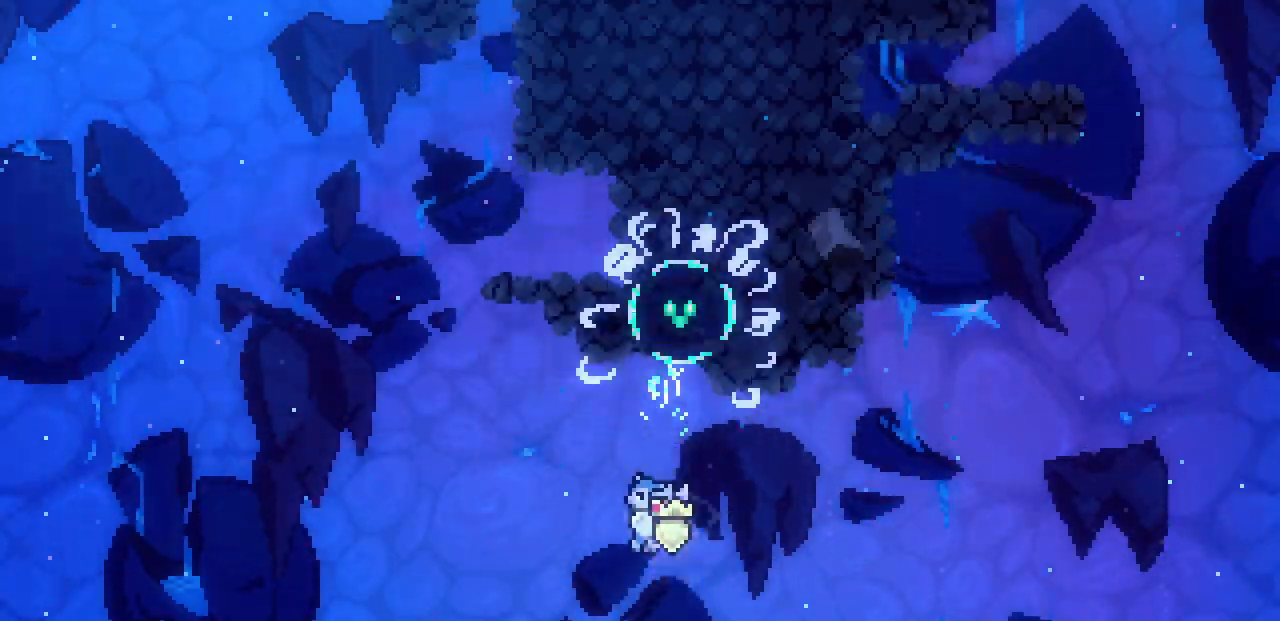
{"keys": ["left", "up"], "events": [[67, "left", "up"], [67, "up", "down"], [100, "c", "down"], [283, "c", "up"], [283, "left", "down"]]}
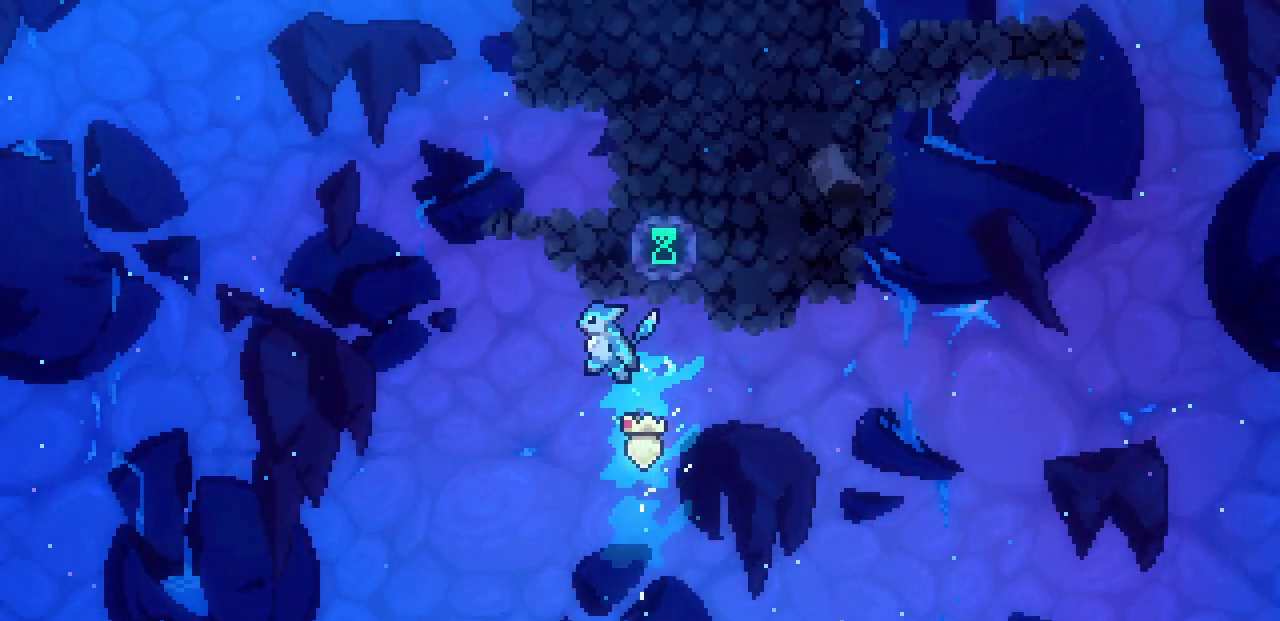
{"keys": ["right"], "events": [[50, "left", "up"], [83, "c", "down"], [267, "c", "up"], [300, "right", "down"], [317, "up", "up"]]}
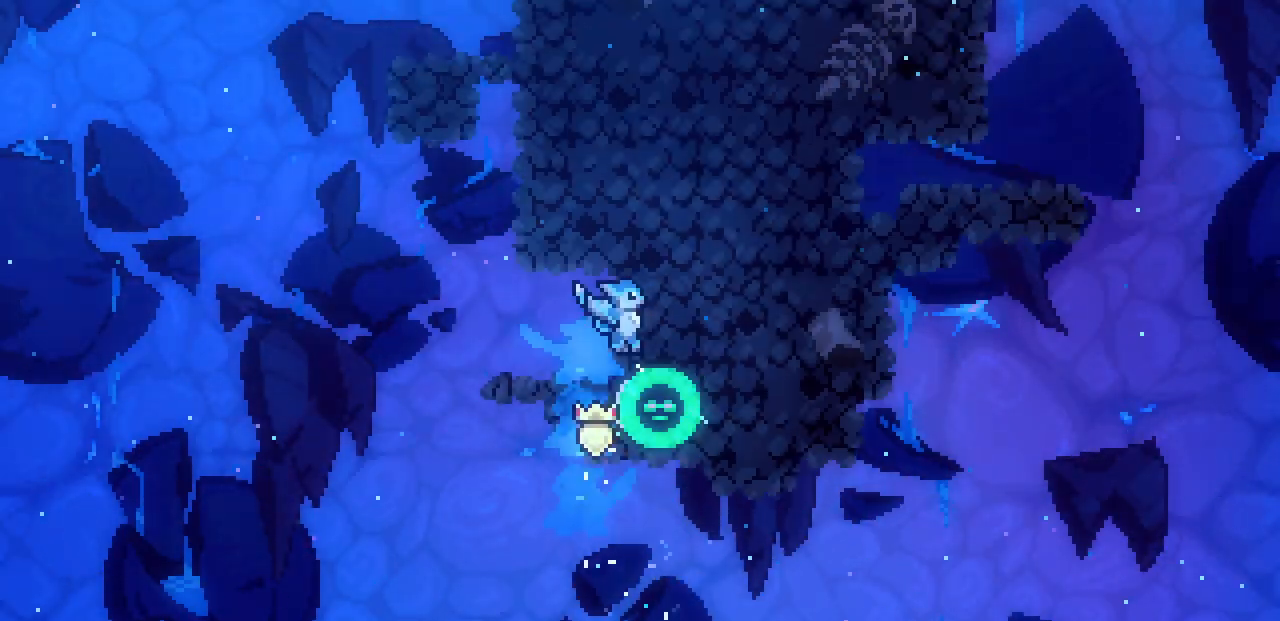
{"keys": [], "events": [[33, "right", "up"]]}
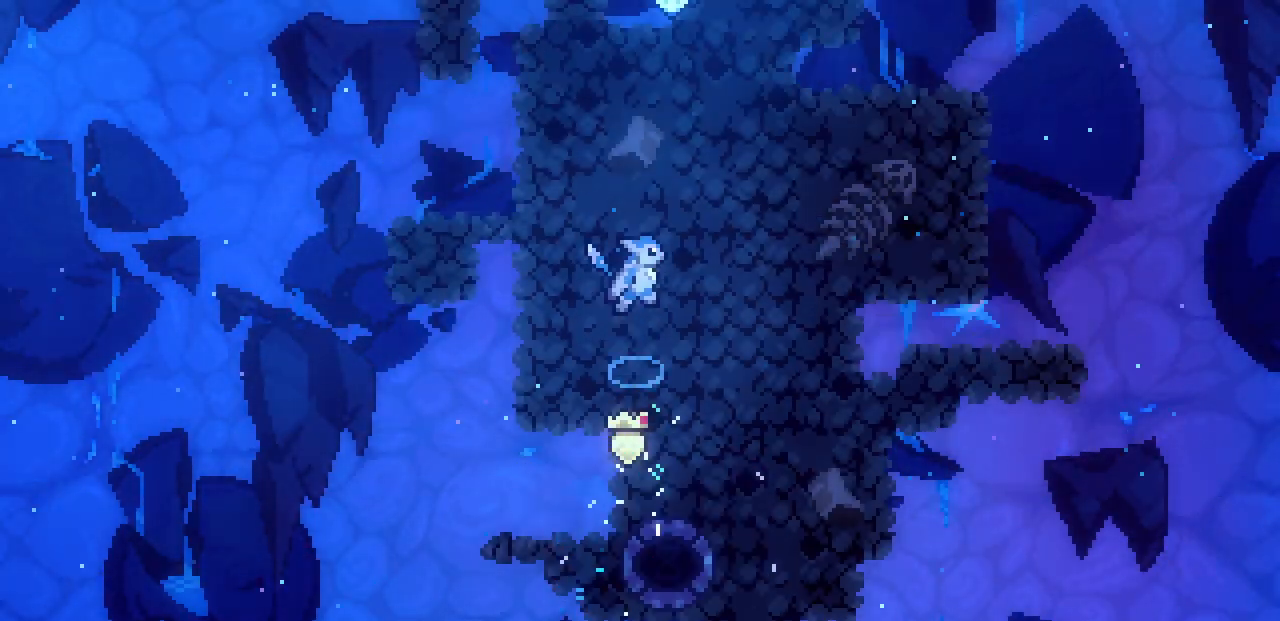
{"keys": ["c", "up"], "events": [[67, "right", "down"], [200, "right", "up"], [200, "up", "down"], [317, "c", "down"]]}
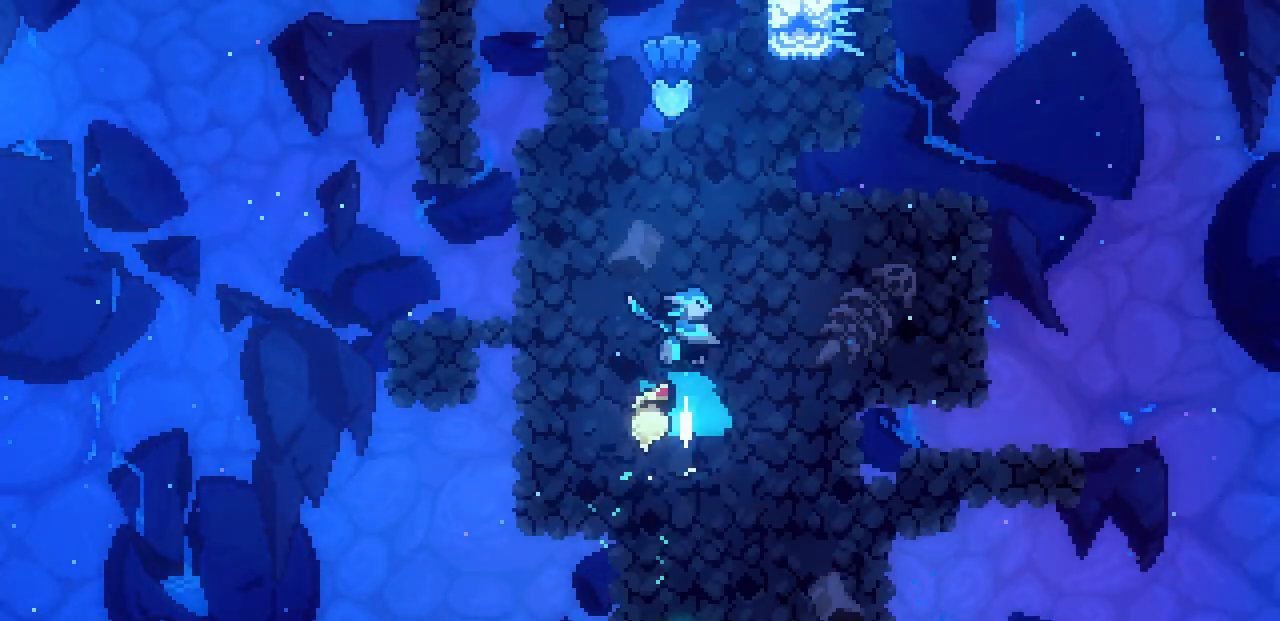
{"keys": ["up"], "events": [[17, "c", "up"], [117, "right", "down"], [200, "right", "up"], [317, "c", "down"], [450, "c", "up"]]}
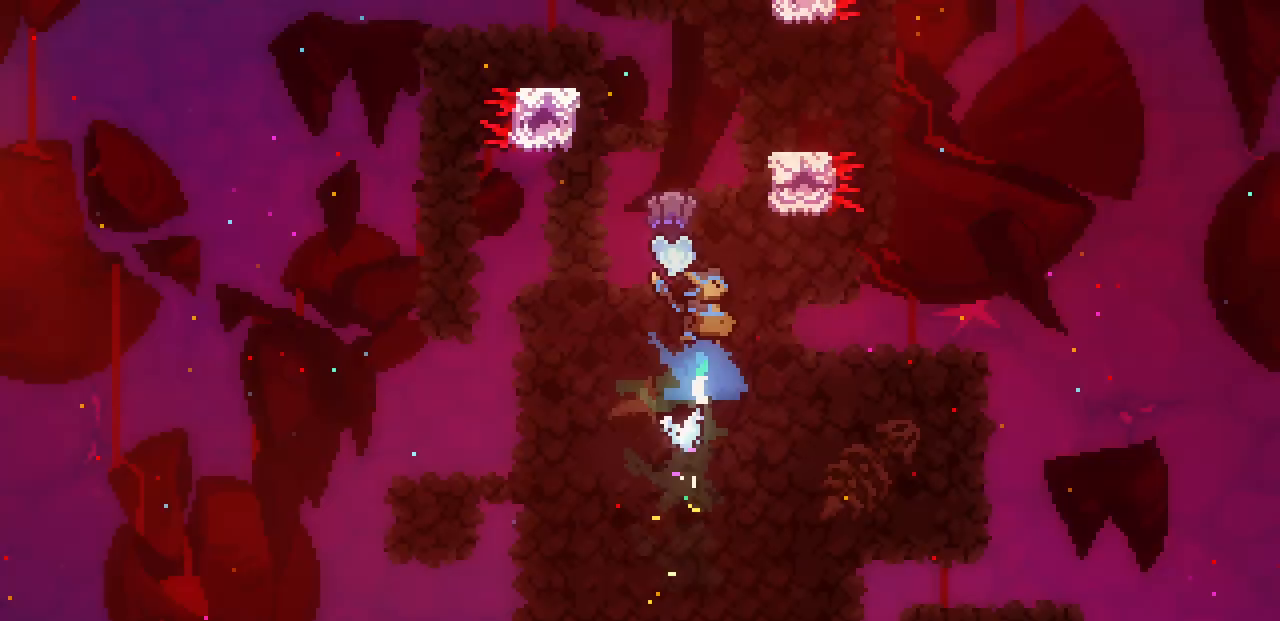
{"keys": ["left", "x", "z"], "events": [[17, "right", "down"], [33, "x", "down"], [67, "up", "up"], [383, "left", "down"], [400, "right", "up"], [400, "z", "down"]]}
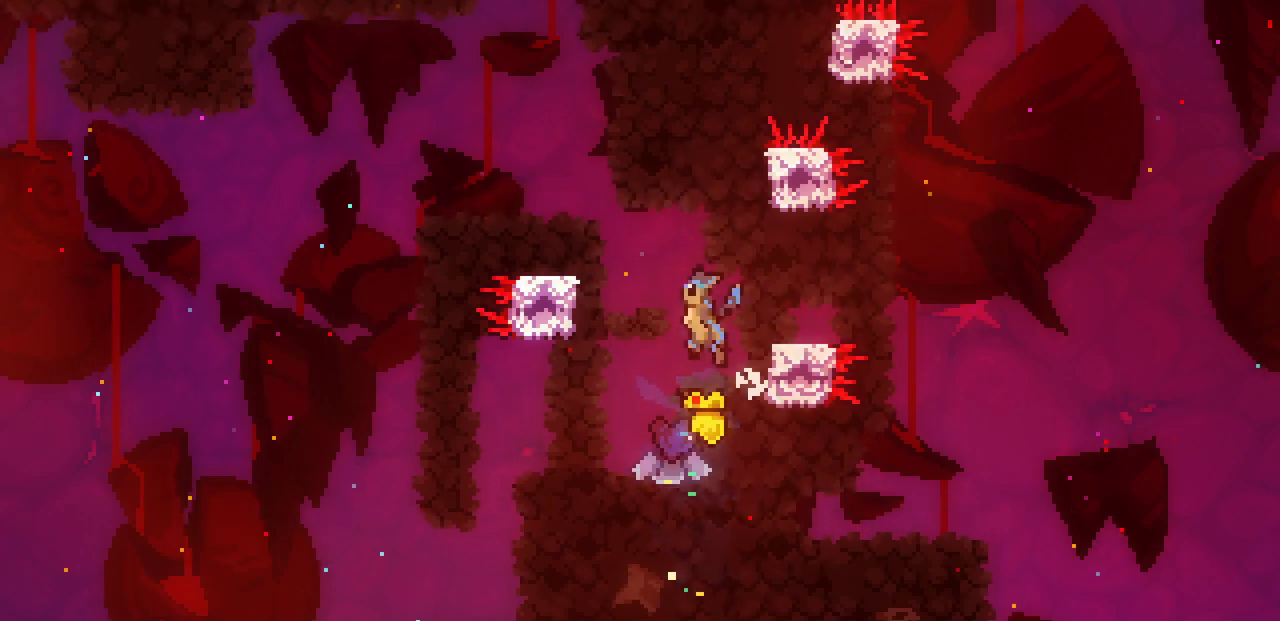
{"keys": ["right", "x", "z"], "events": [[350, "z", "up"], [383, "left", "up"], [383, "right", "down"], [417, "z", "down"]]}
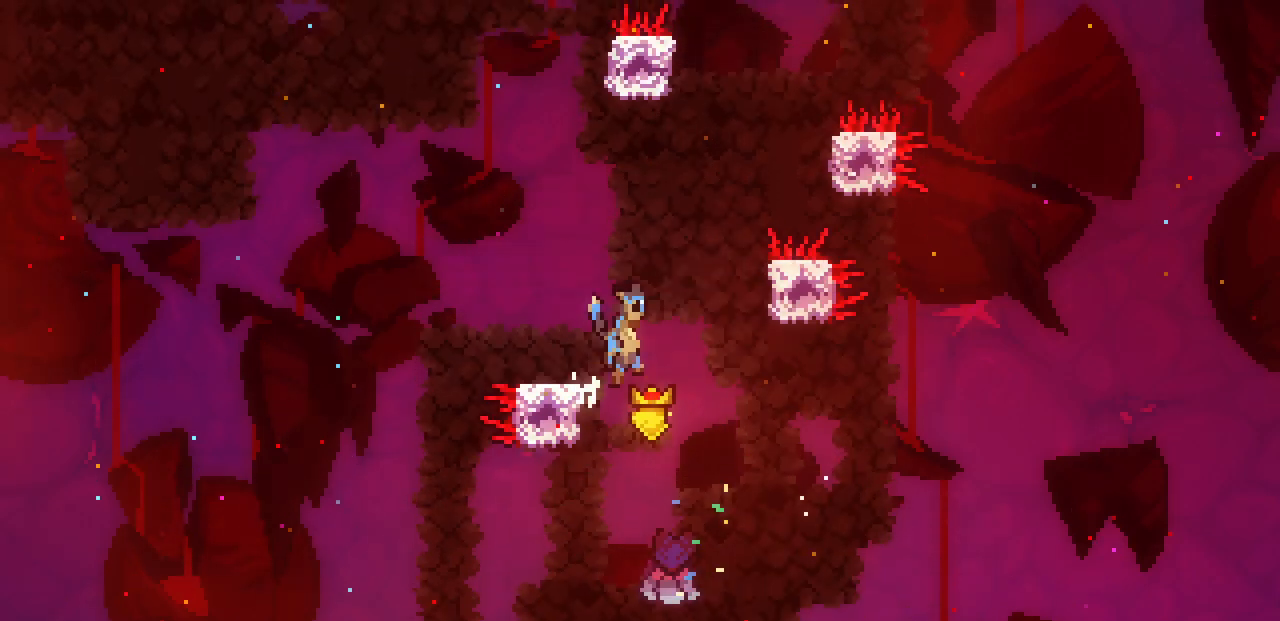
{"keys": ["right", "x", "z"], "events": [[300, "z", "up"], [367, "z", "down"]]}
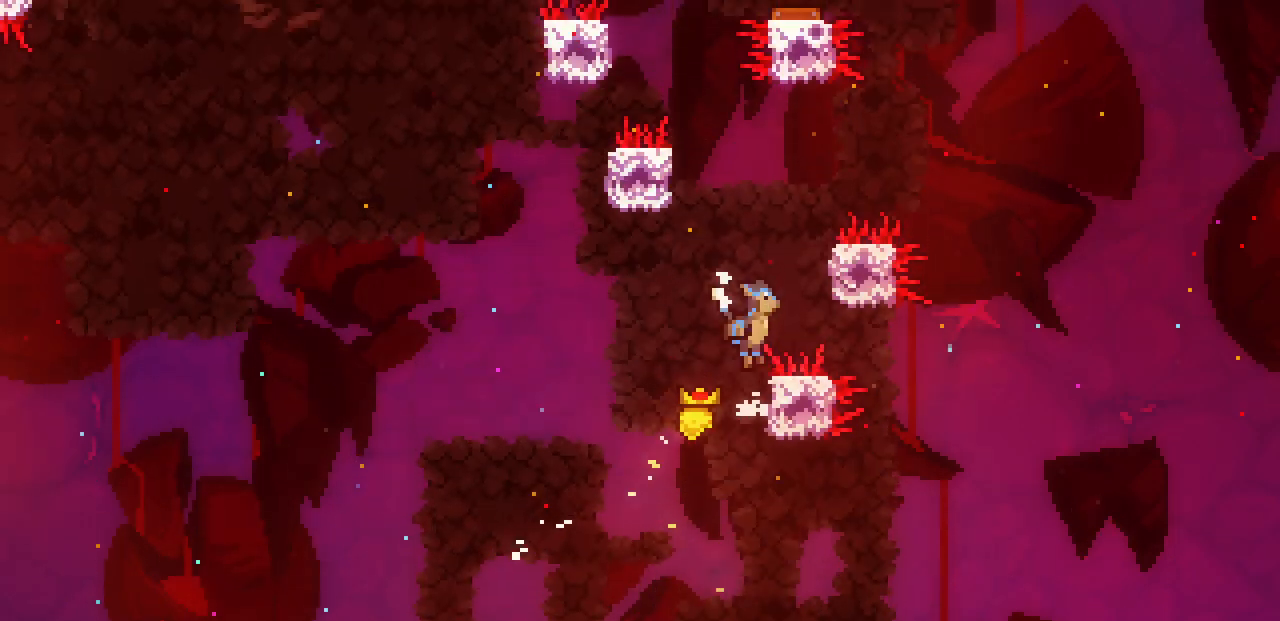
{"keys": ["left", "x", "z"], "events": [[150, "up", "down"], [317, "z", "up"], [433, "right", "up"], [450, "left", "down"], [467, "up", "up"], [467, "z", "down"]]}
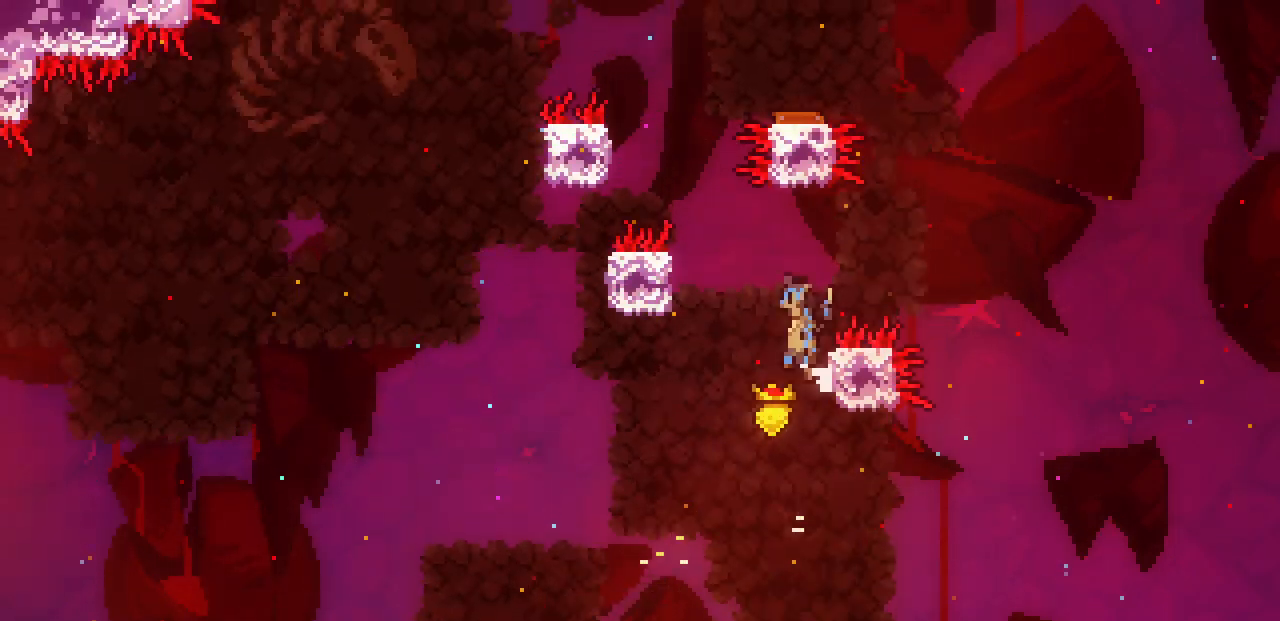
{"keys": ["left", "x", "z"], "events": [[300, "z", "up"], [367, "z", "down"]]}
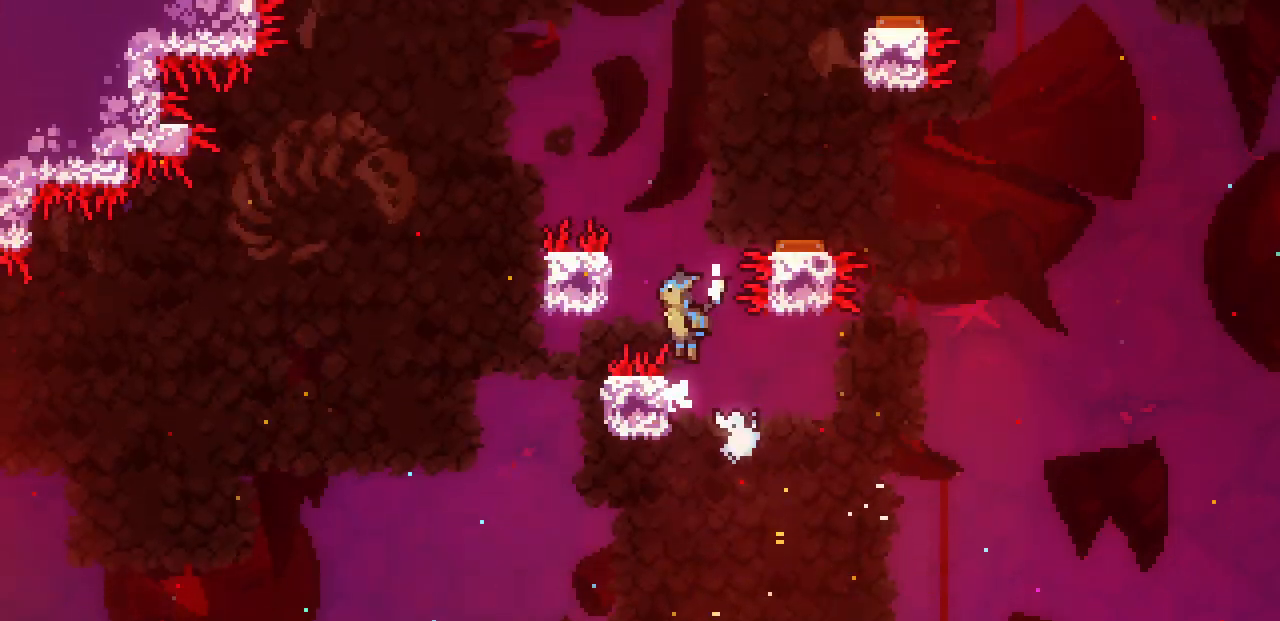
{"keys": ["right", "x", "z"], "events": [[217, "z", "up"], [250, "left", "up"], [250, "right", "down"], [283, "z", "down"]]}
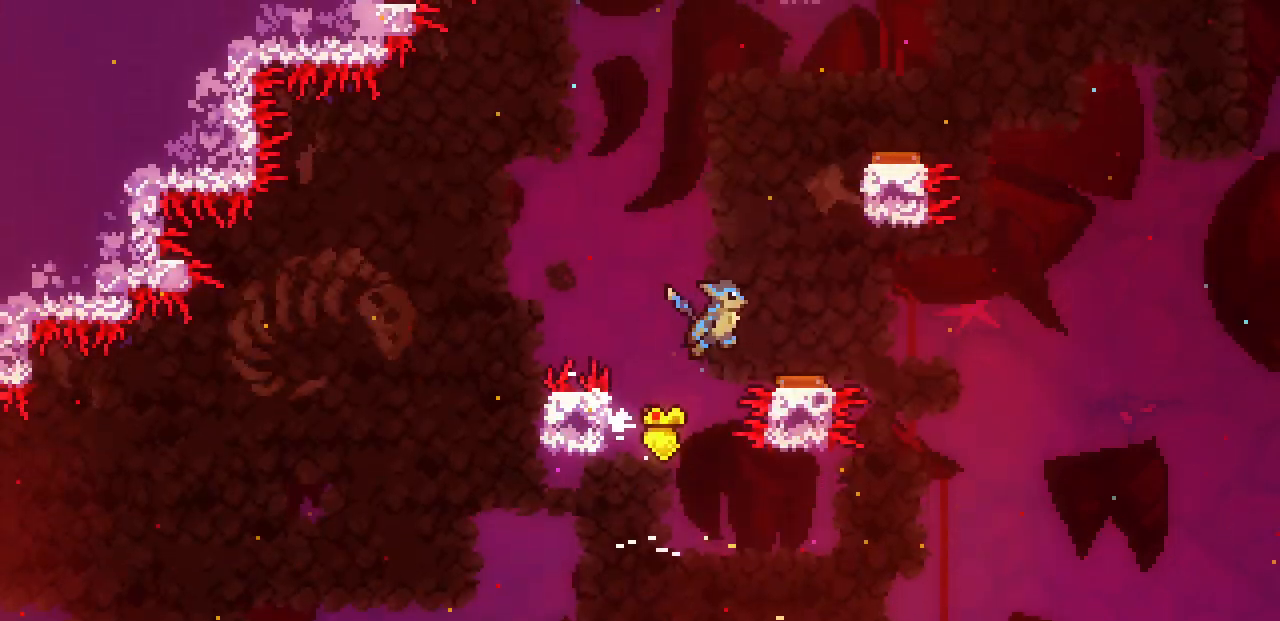
{"keys": ["right"], "events": [[150, "right", "up"], [217, "x", "up"], [217, "z", "up"], [350, "right", "down"]]}
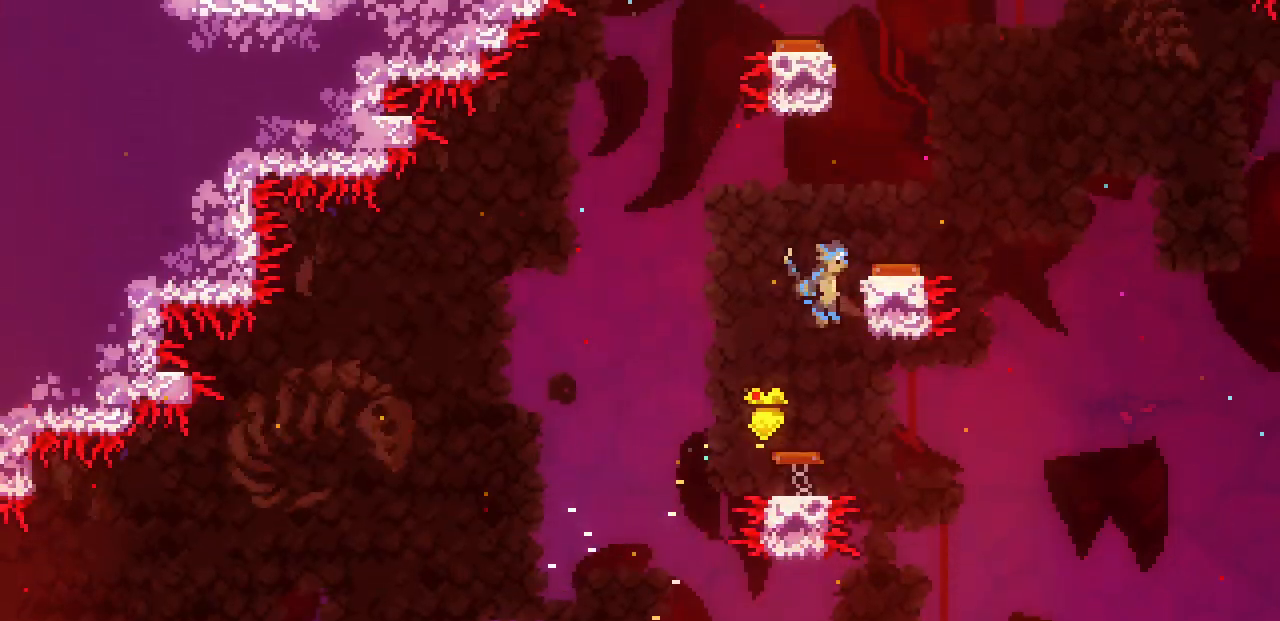
{"keys": ["left"], "events": [[200, "right", "up"], [417, "left", "down"]]}
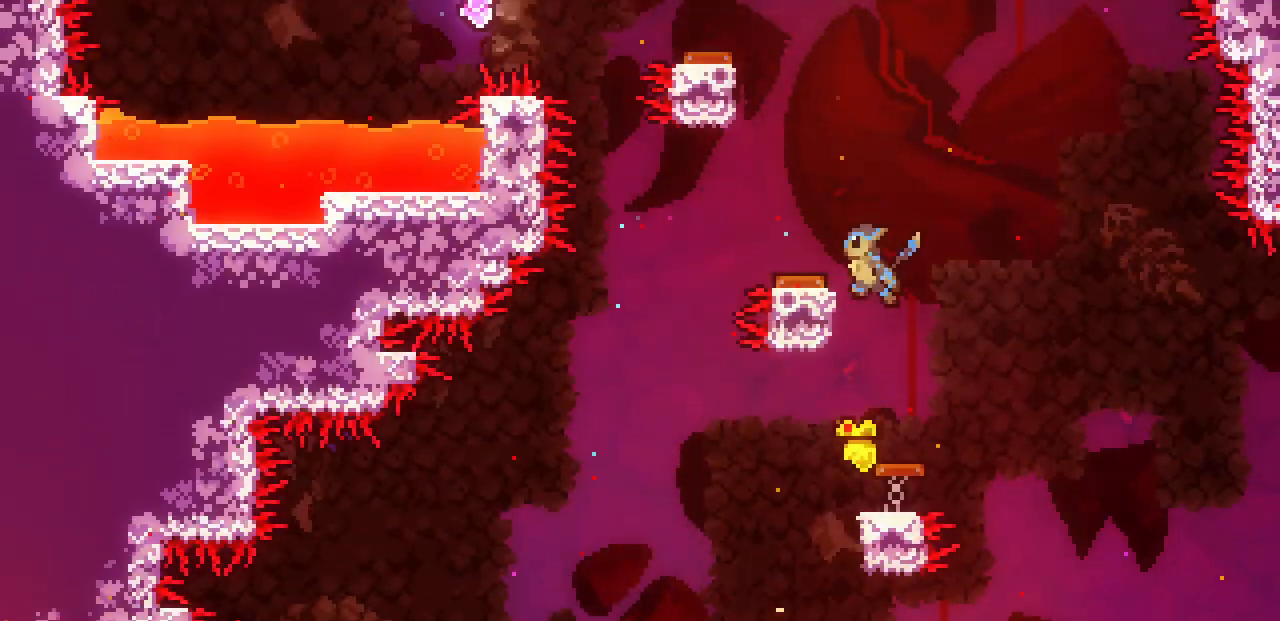
{"keys": [], "events": [[150, "left", "up"]]}
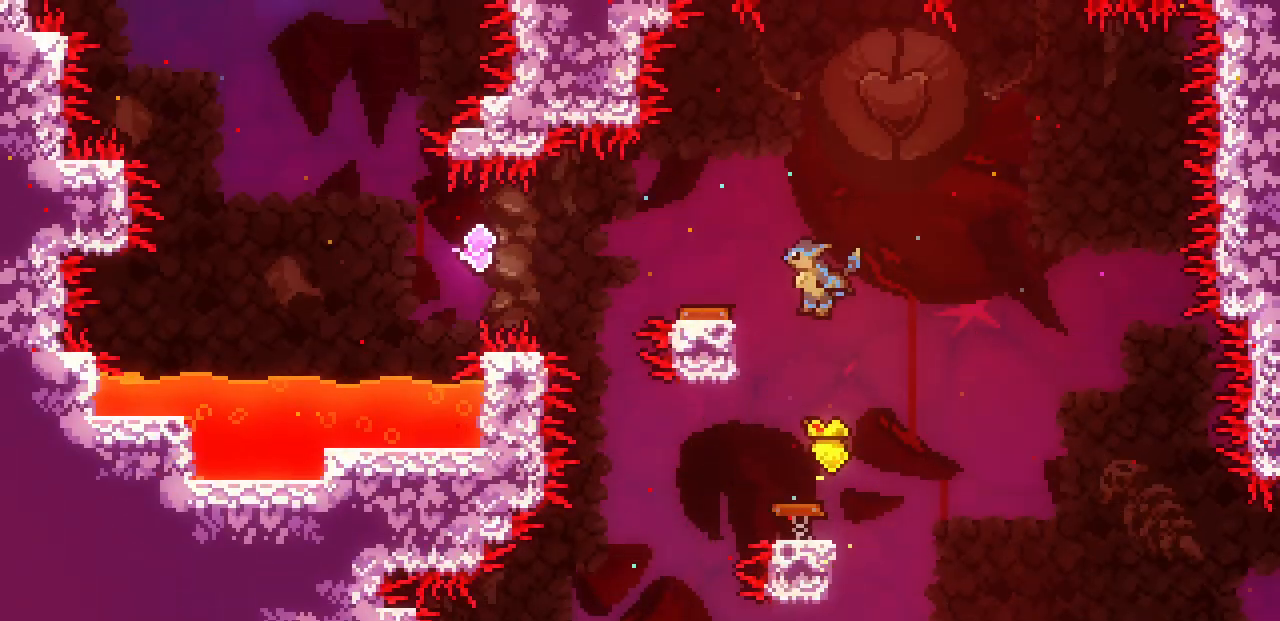
{"keys": ["z"], "events": [[50, "left", "down"], [267, "left", "up"], [300, "z", "down"]]}
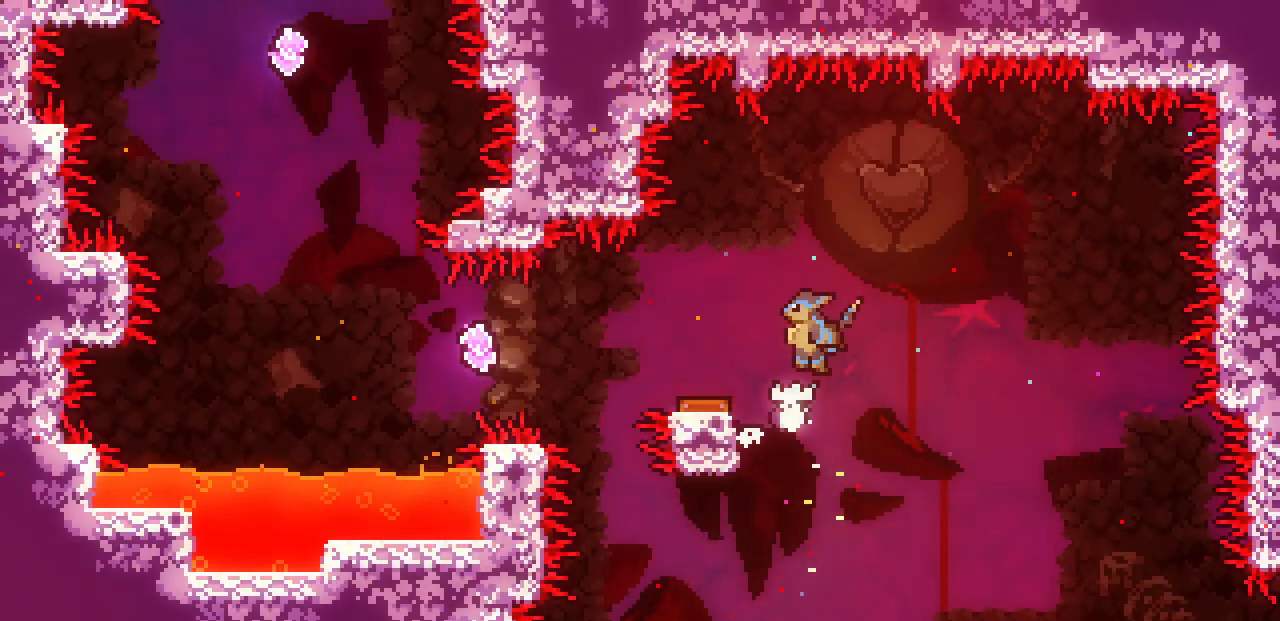
{"keys": ["z"], "events": [[200, "left", "down"], [367, "z", "up"], [417, "left", "up"], [433, "z", "down"]]}
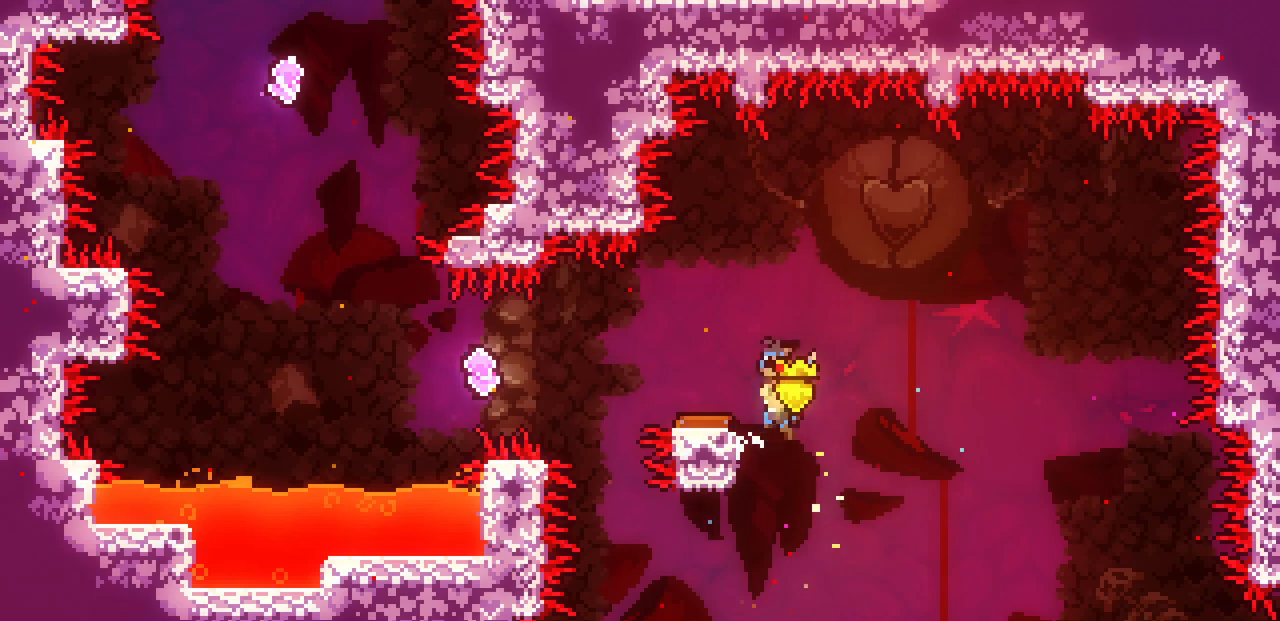
{"keys": ["down"], "events": [[17, "left", "down"], [450, "down", "down"], [467, "left", "up"], [500, "z", "up"]]}
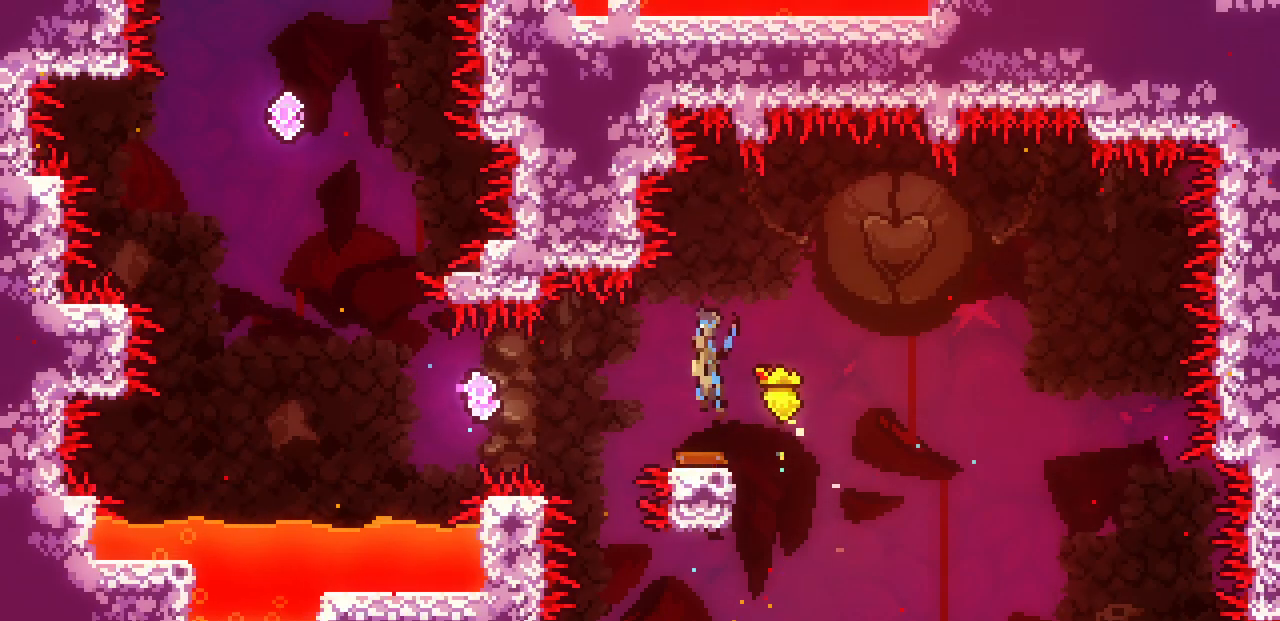
{"keys": ["down"], "events": []}
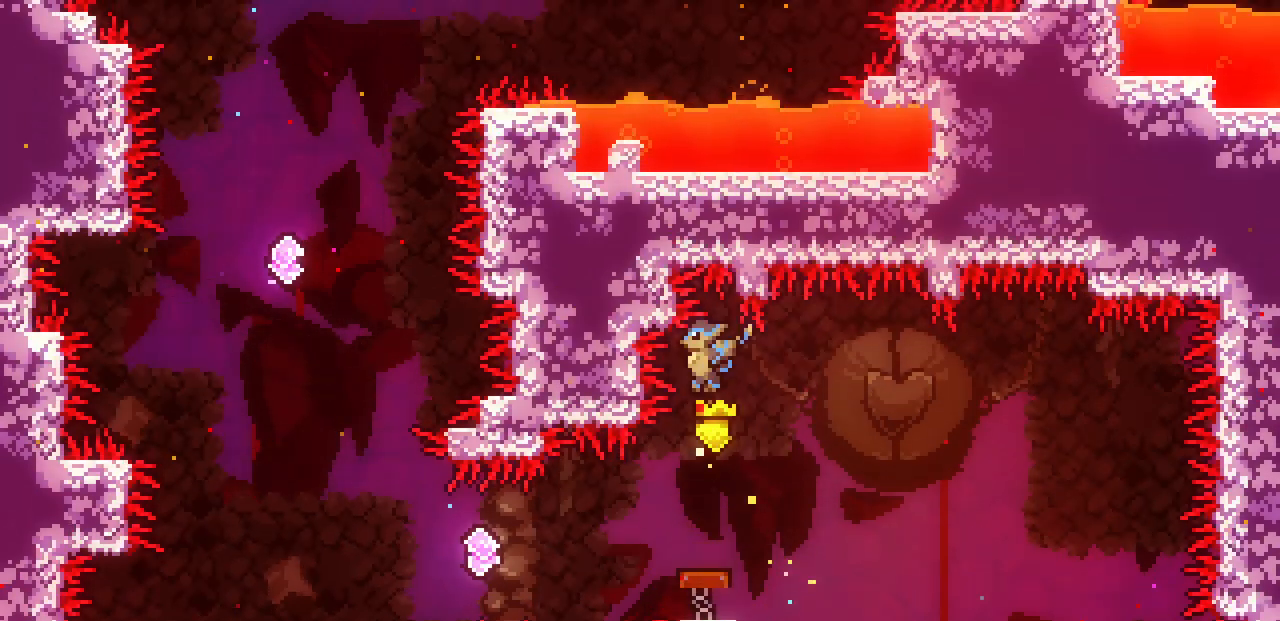
{"keys": ["down", "left"], "events": [[400, "left", "down"]]}
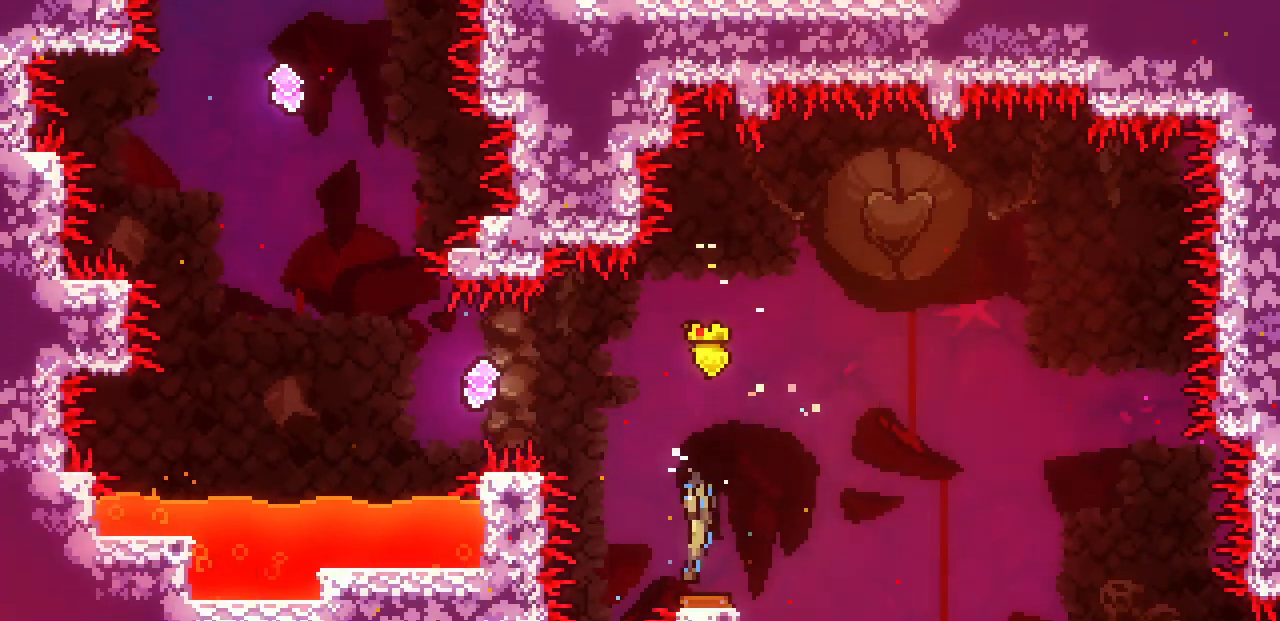
{"keys": ["left", "up"], "events": [[233, "down", "up"], [467, "up", "down"]]}
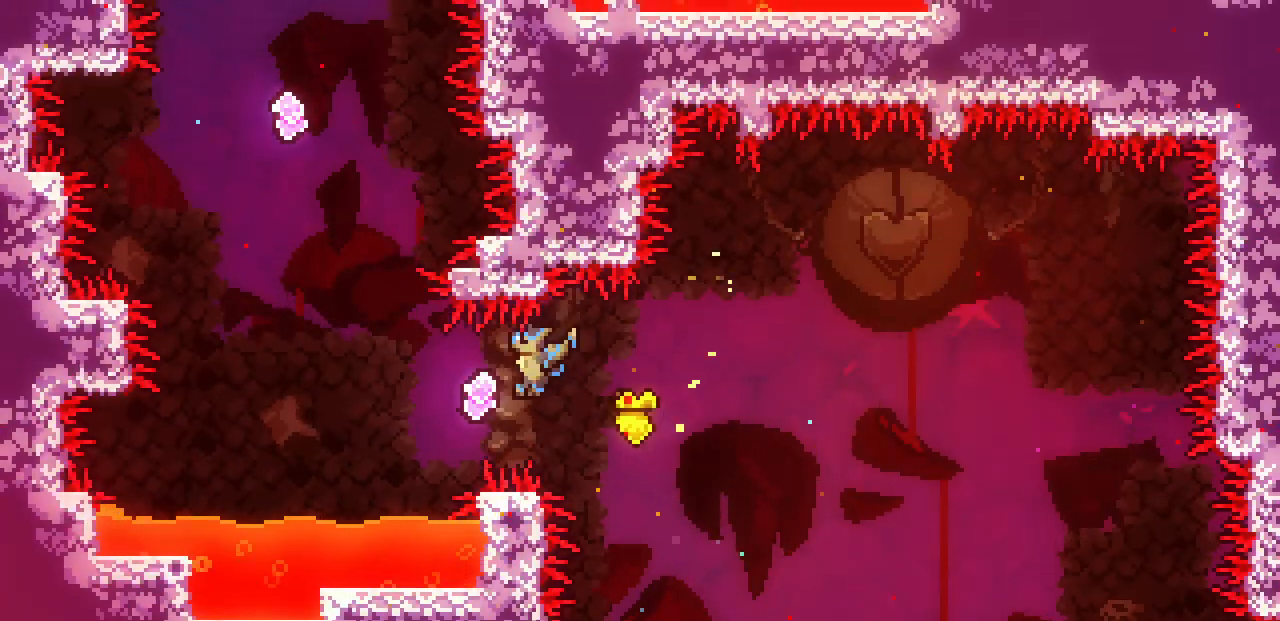
{"keys": ["left", "up"], "events": [[200, "c", "down"], [400, "c", "up"]]}
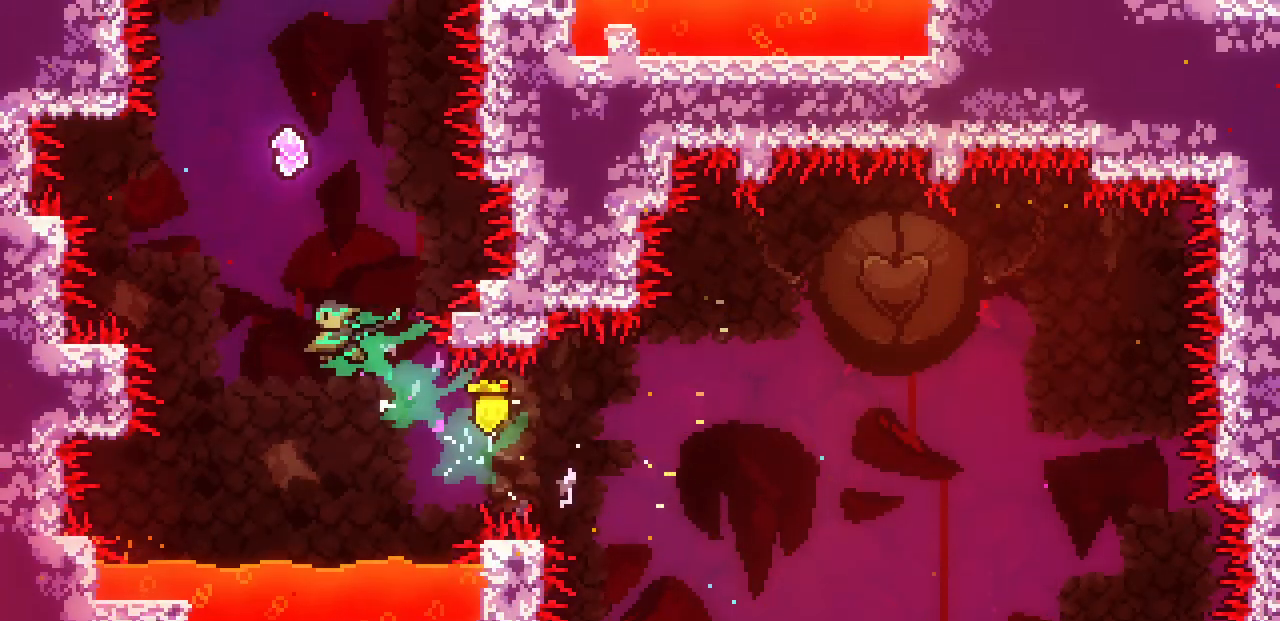
{"keys": ["right", "up"], "events": [[83, "left", "up"], [133, "c", "down"], [317, "c", "up"], [350, "right", "down"]]}
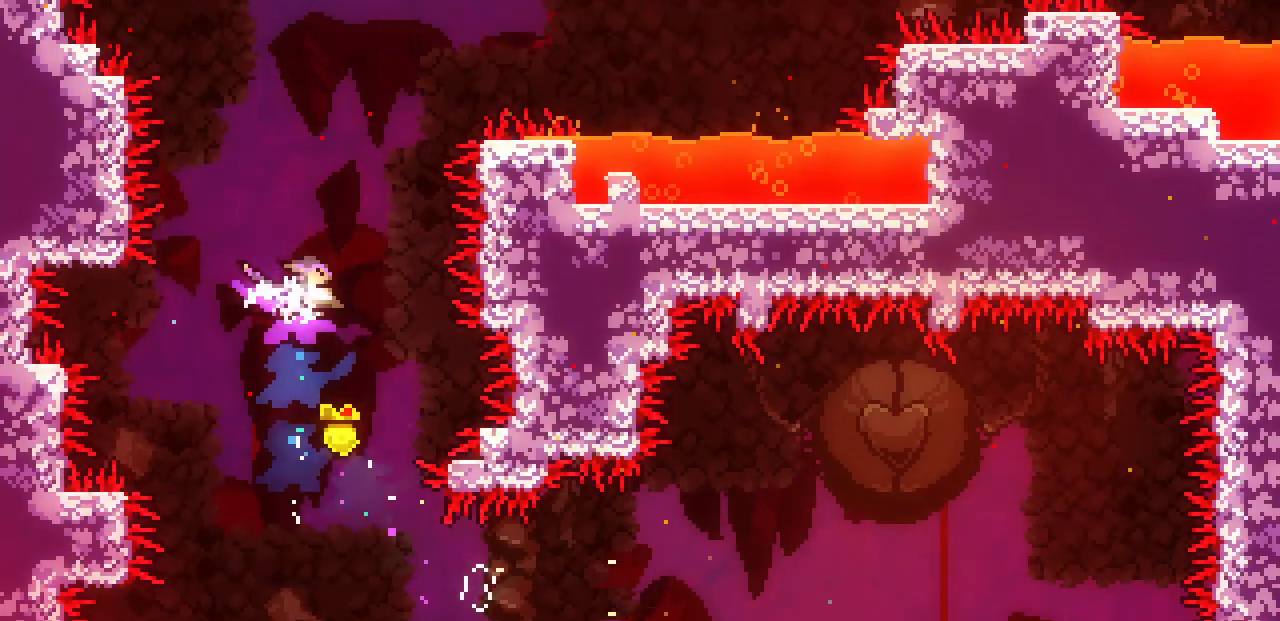
{"keys": ["right", "up"], "events": [[167, "right", "up"], [200, "c", "down"], [383, "right", "down"], [417, "c", "up"]]}